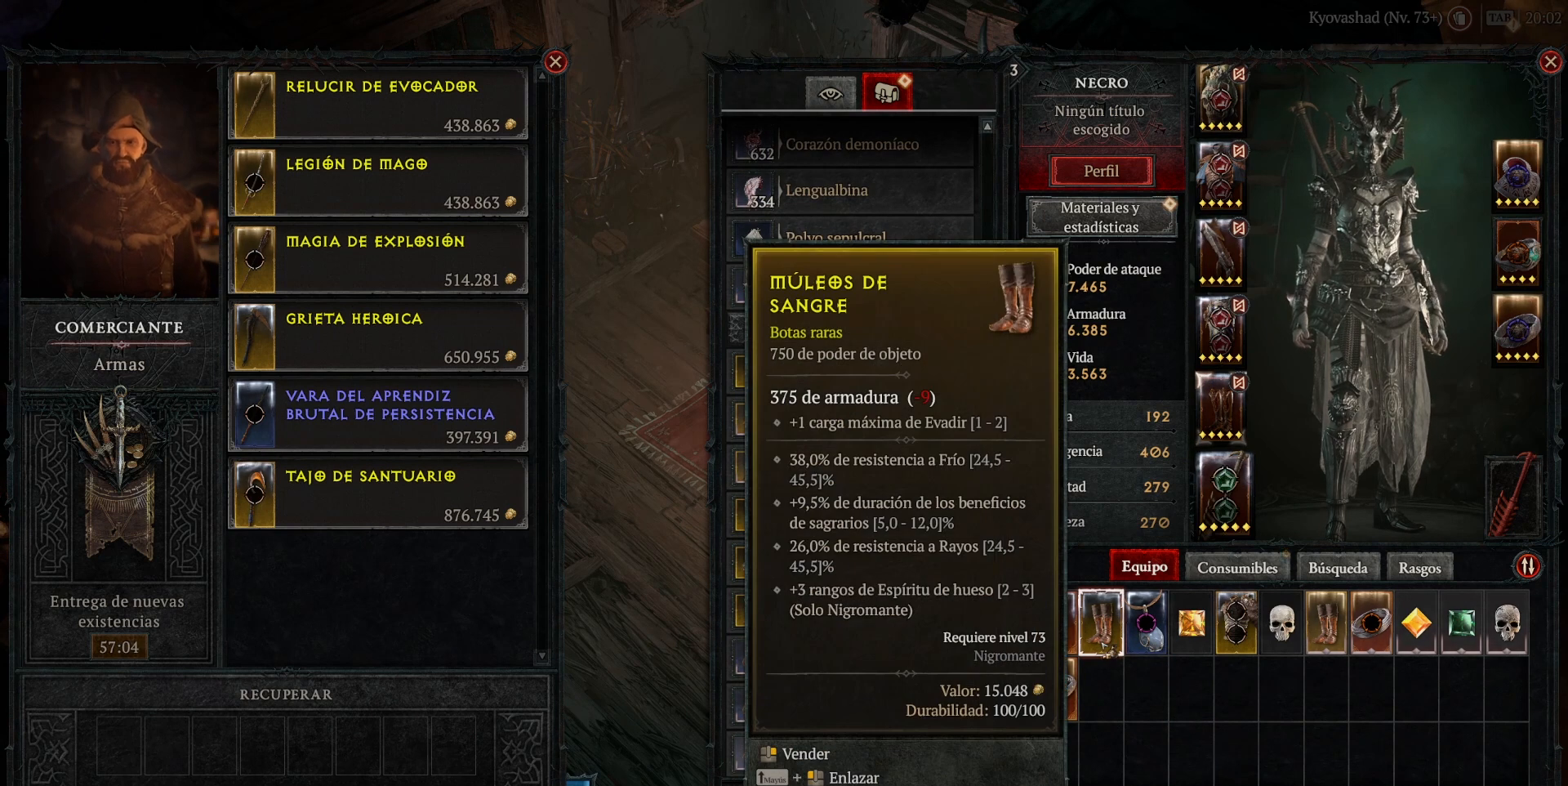
Gameplay with keyboard and mouse; each line is a JSON object with the keys and mouse buttons held at the frame after it. "events" lists presses ("down") and releases ("up") of "1", "2", "3", "4", "a", "caps_lock", "ctrl", "d", "down", "e", "escape", "f", "left", "q", "r", "right", "s", "shift", "space", "tab", "tilde", "up", "w", "mouse_left", "mouse_wheel" and "mouse_right" between this image and that frame as [ms after this image, input, new state], when the widget could be followed in between. "mouse_left", "mouse_wheel", "mouse_right" = the "left", "wheel", "right" buttons of the "mouse" list. No other keys are recorded. "wheel" means that the mouse wheel is clicked or scrolled. Not read: mouse_move.
{"keys": [], "mouse": [], "events": []}
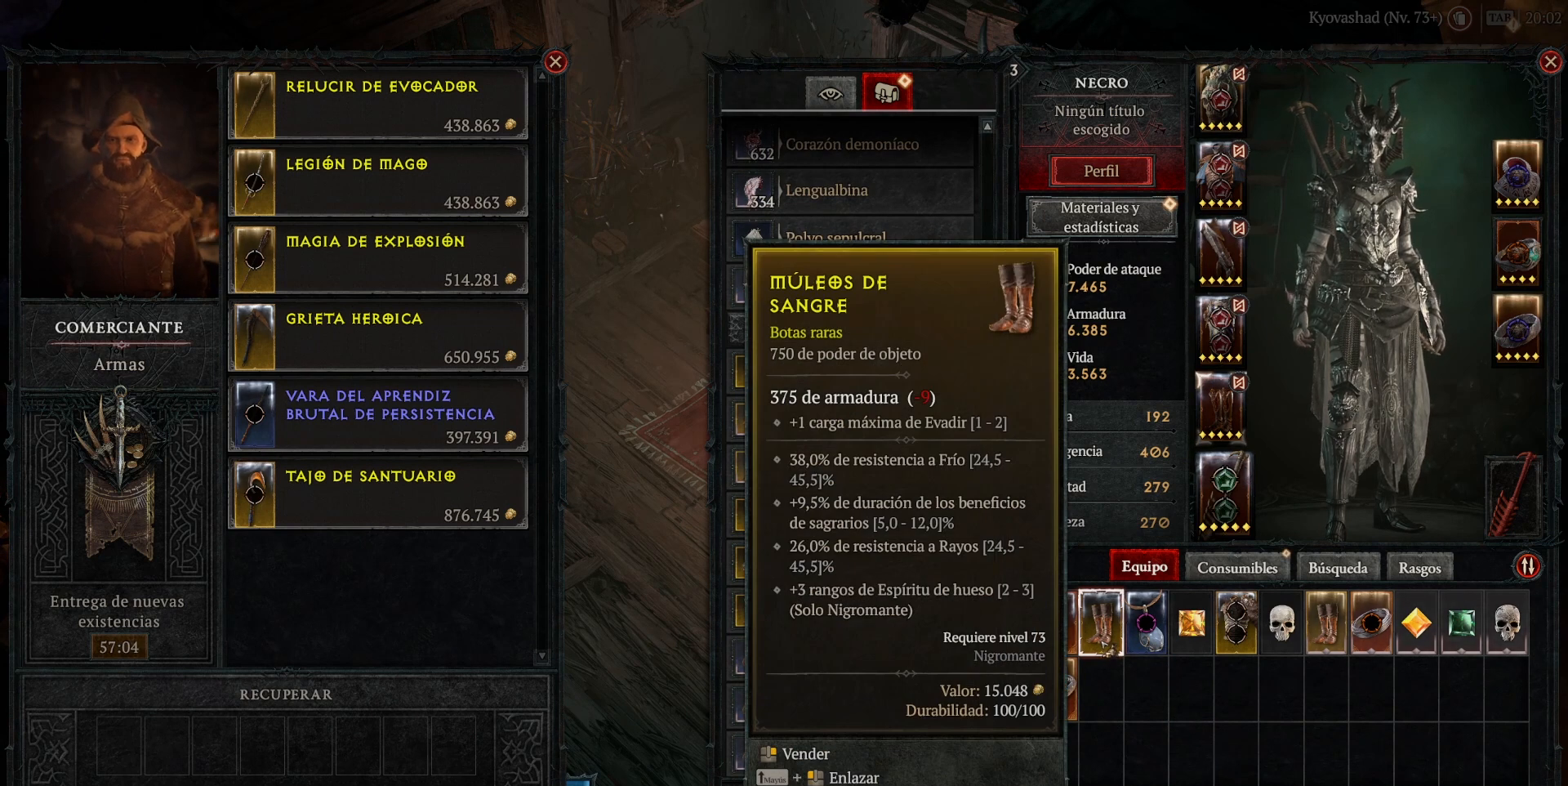
{"keys": [], "mouse": [], "events": []}
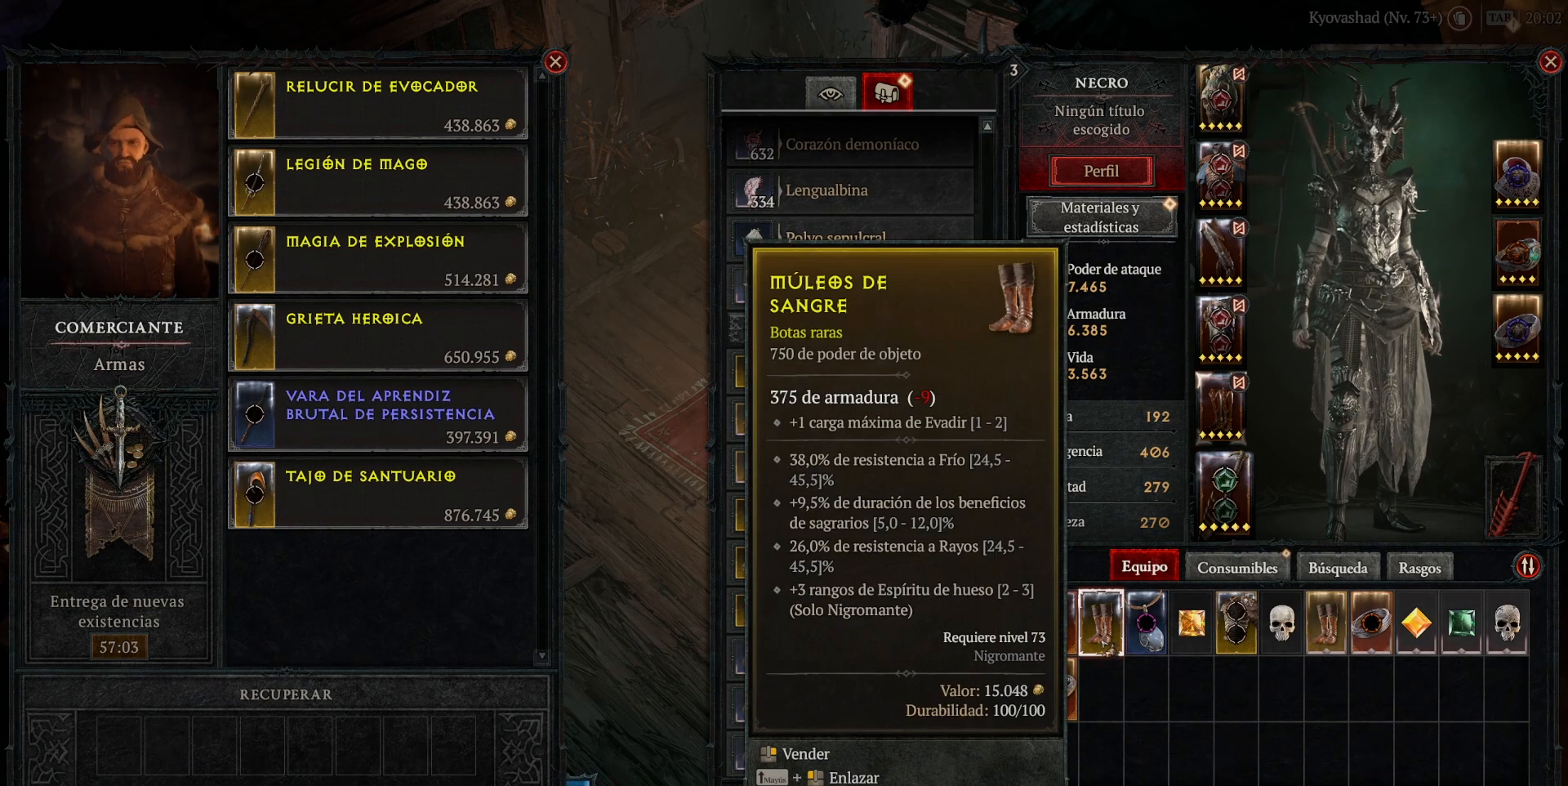
{"keys": [], "mouse": [], "events": []}
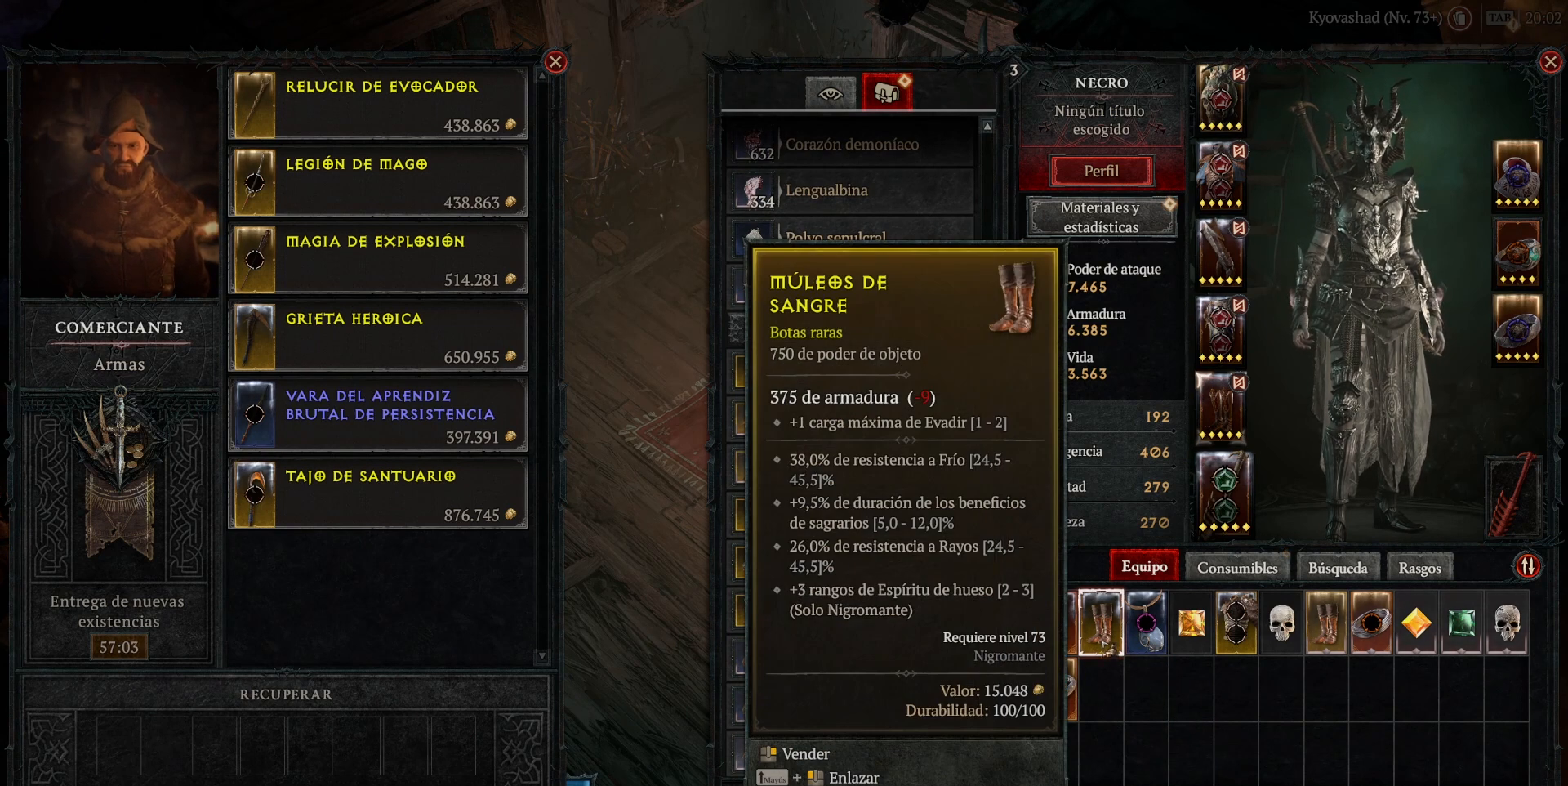
{"keys": [], "mouse": [], "events": []}
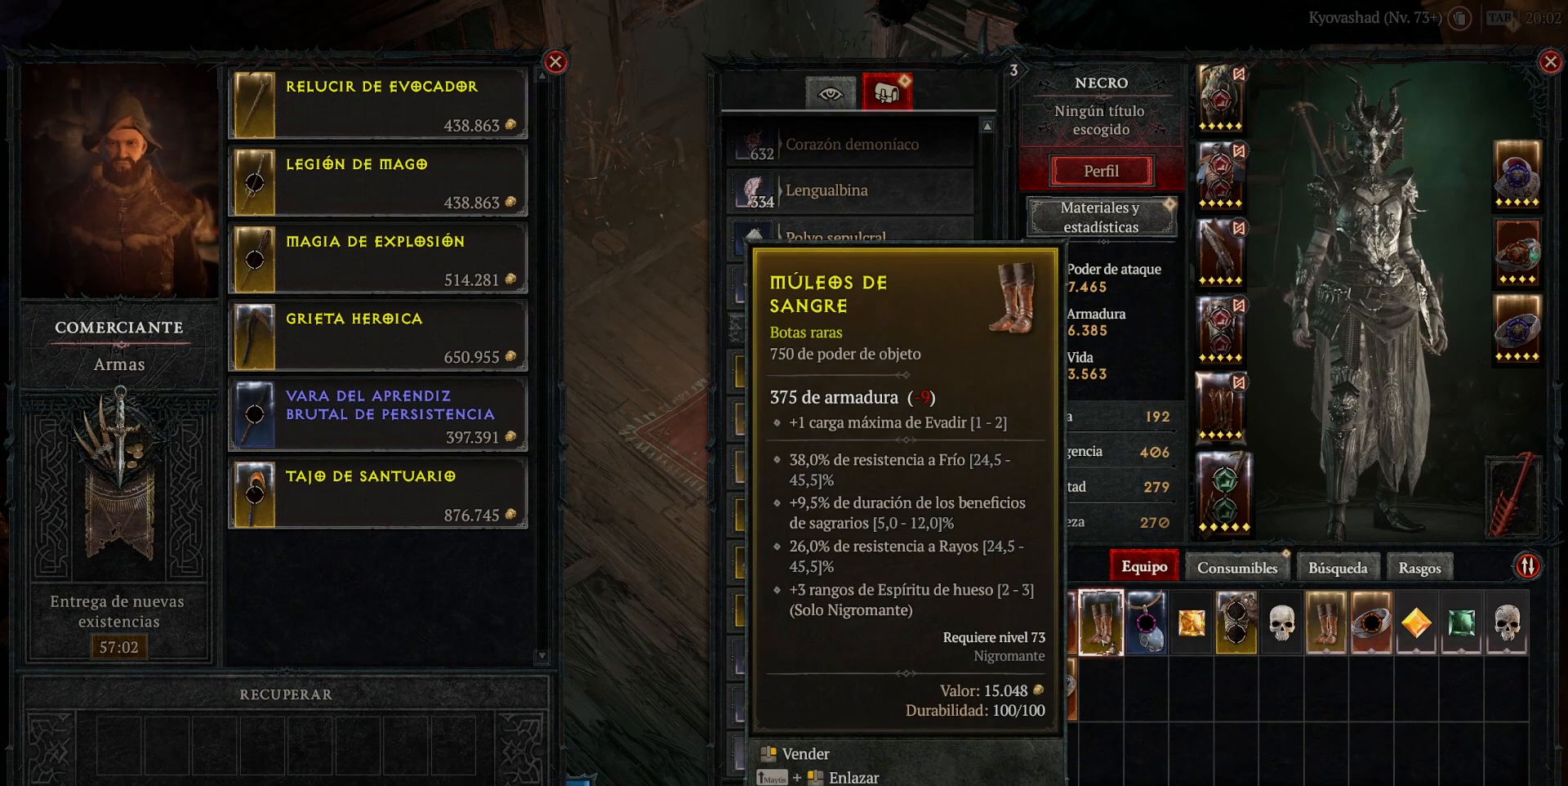
{"keys": [], "mouse": [], "events": [[160, "mouse_right", "down"], [280, "mouse_right", "up"]]}
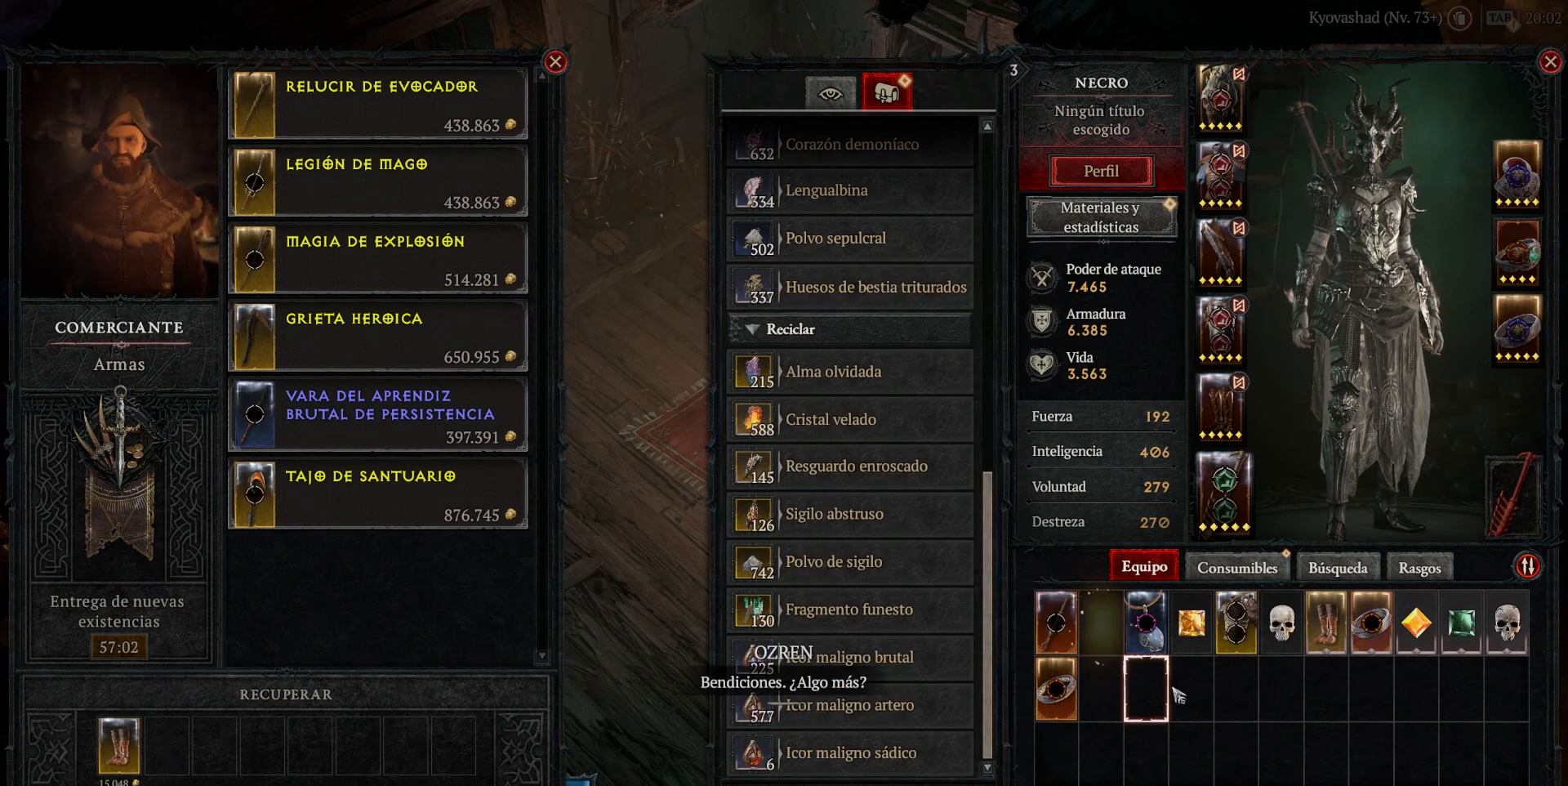
{"keys": [], "mouse": [], "events": []}
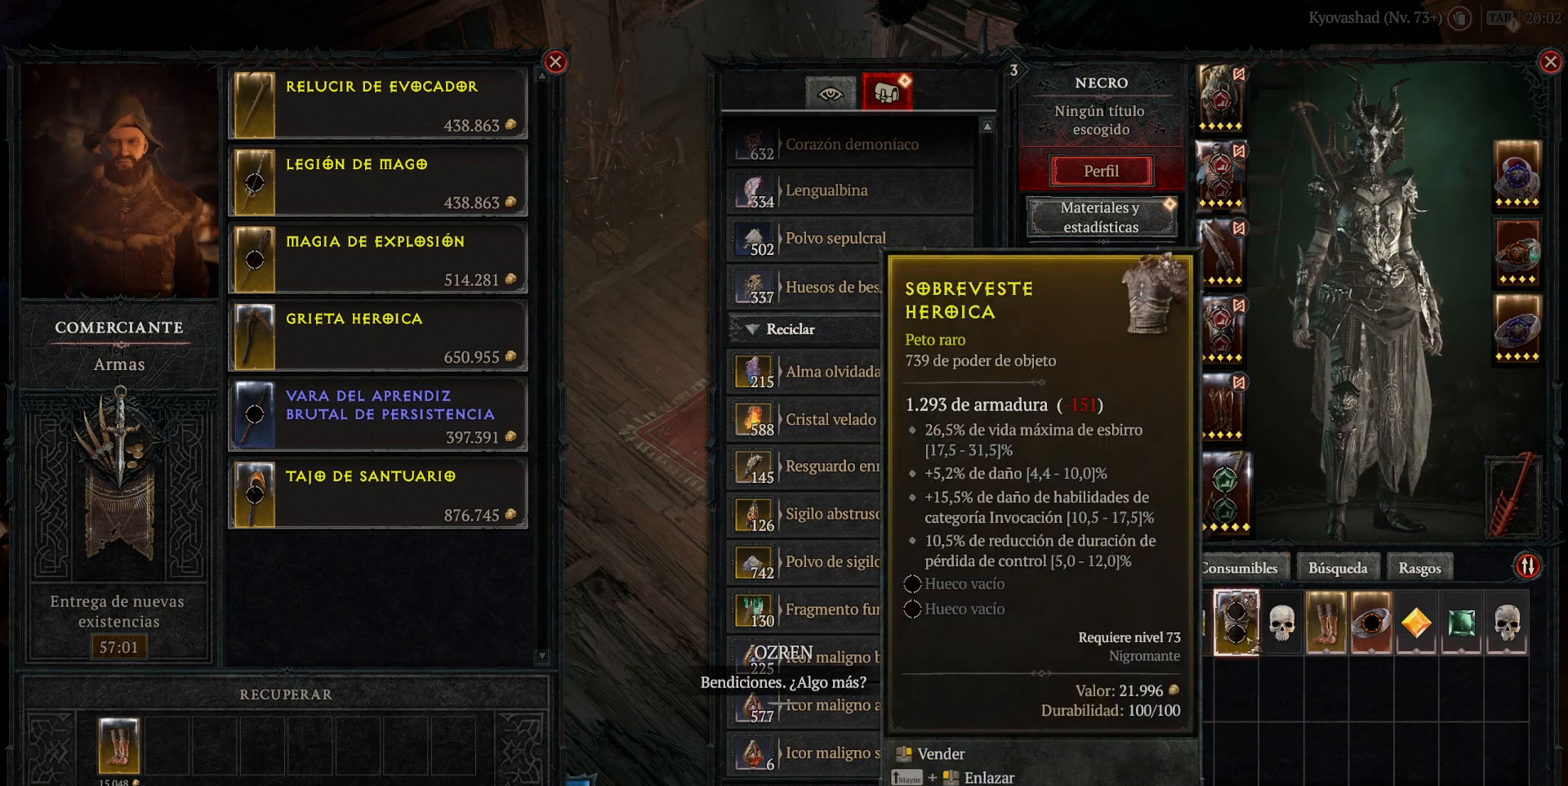
{"keys": [], "mouse": [], "events": []}
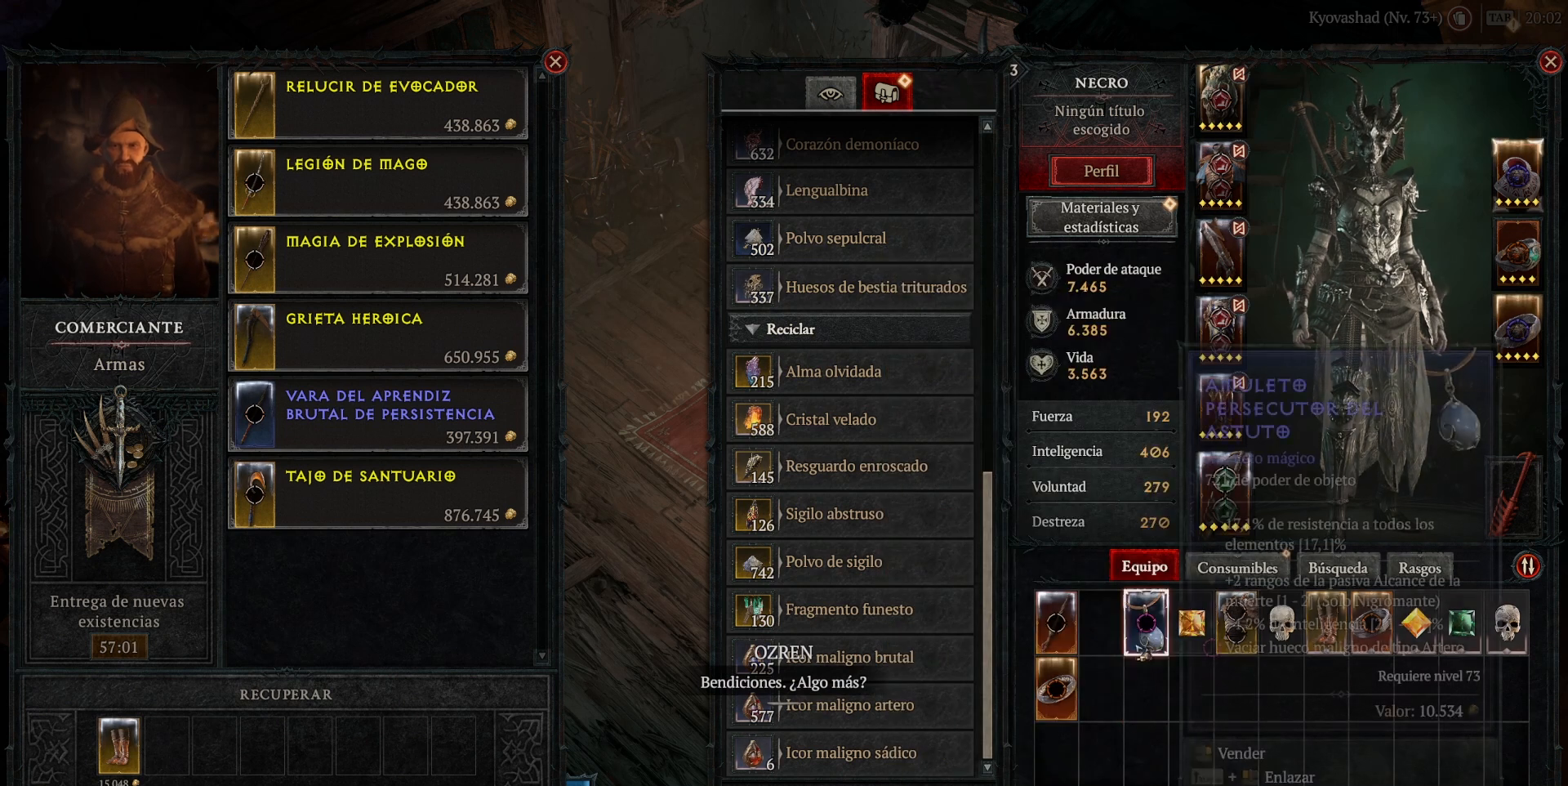
{"keys": [], "mouse": [], "events": [[160, "mouse_right", "down"], [240, "mouse_right", "up"]]}
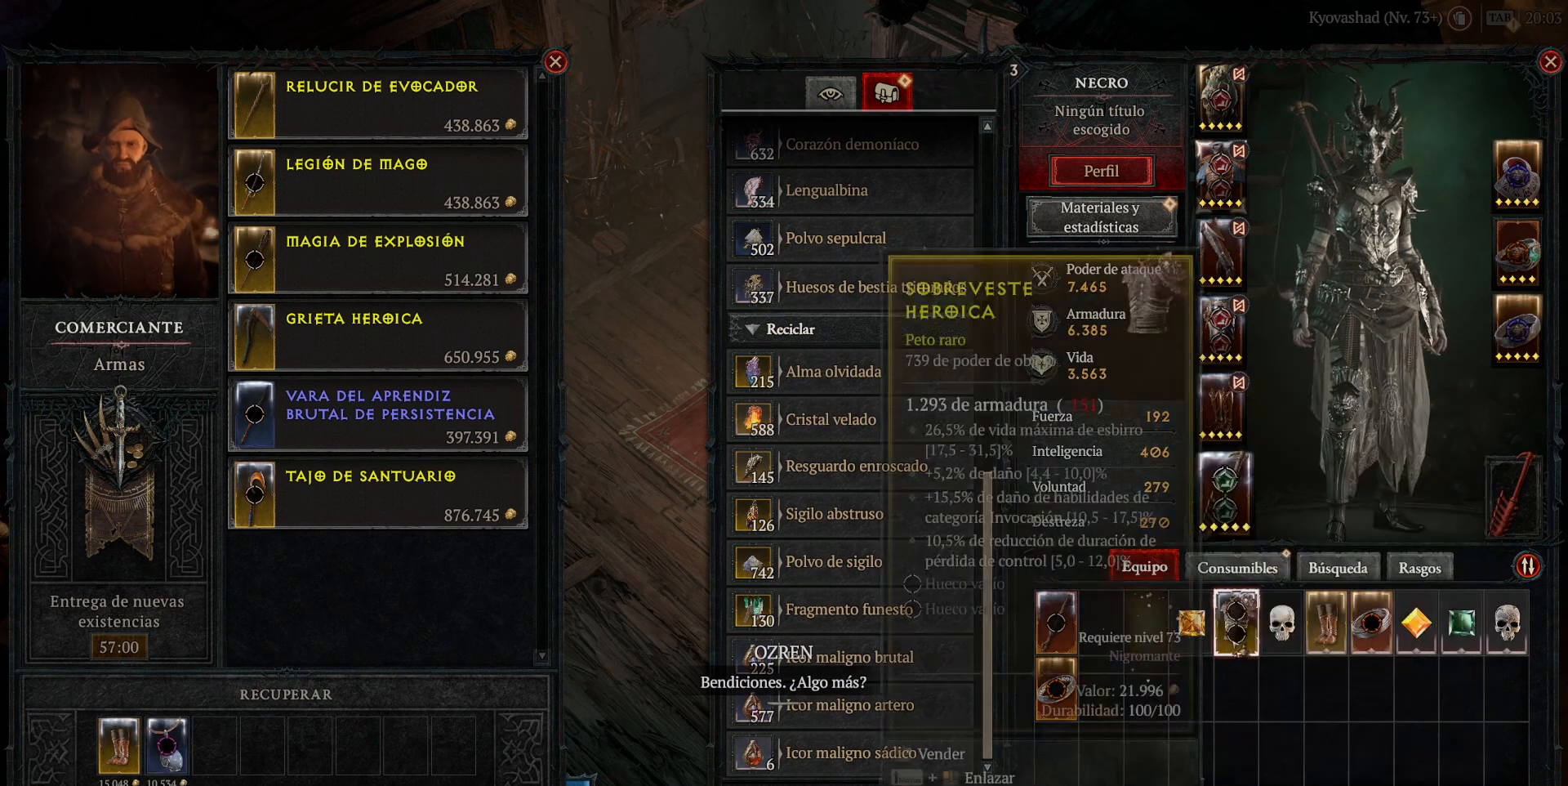
{"keys": [], "mouse": [], "events": []}
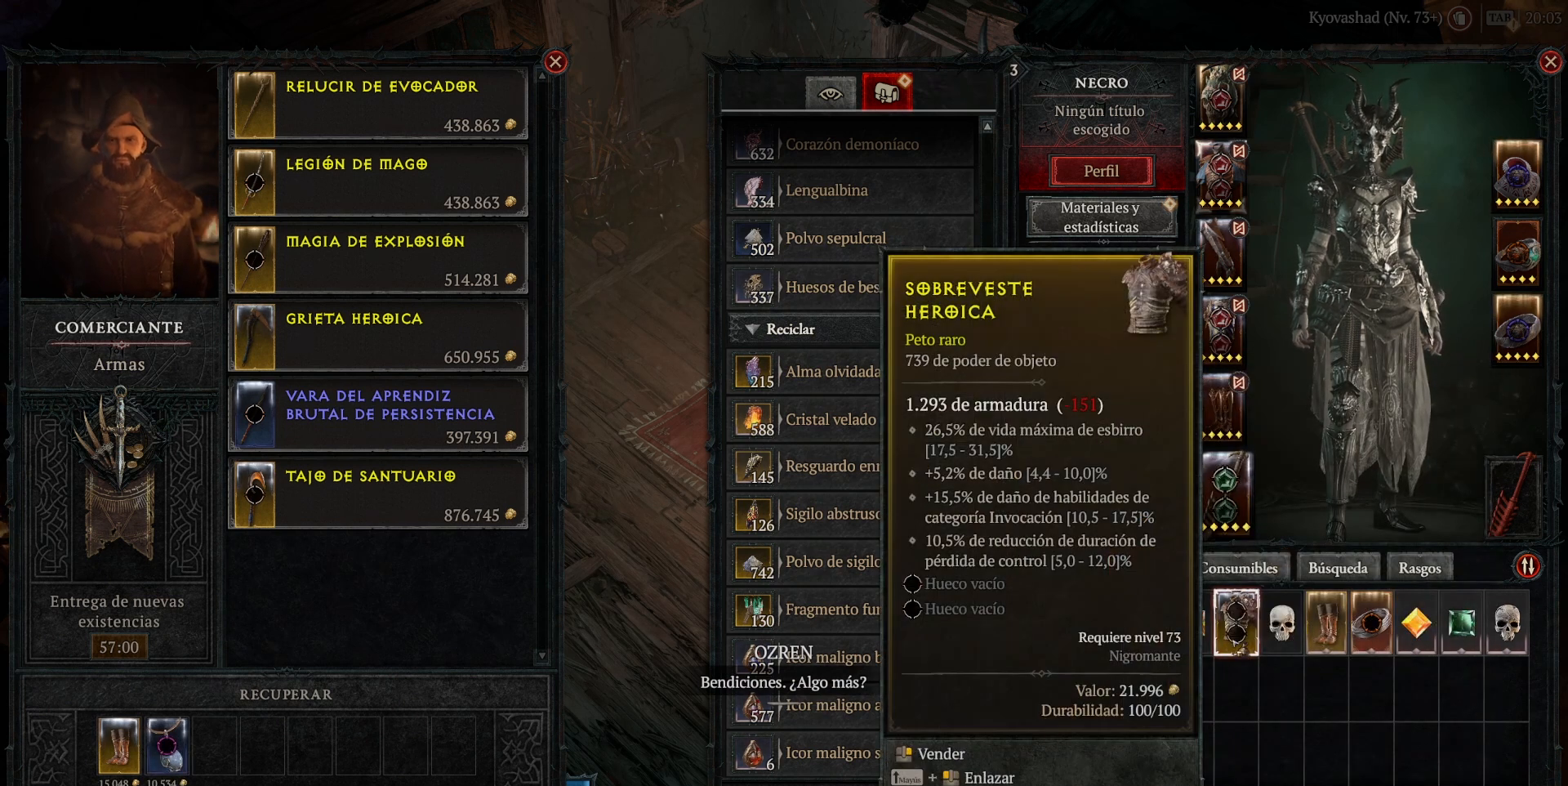
{"keys": [], "mouse": [], "events": [[440, "mouse_right", "down"], [480, "mouse_right", "up"]]}
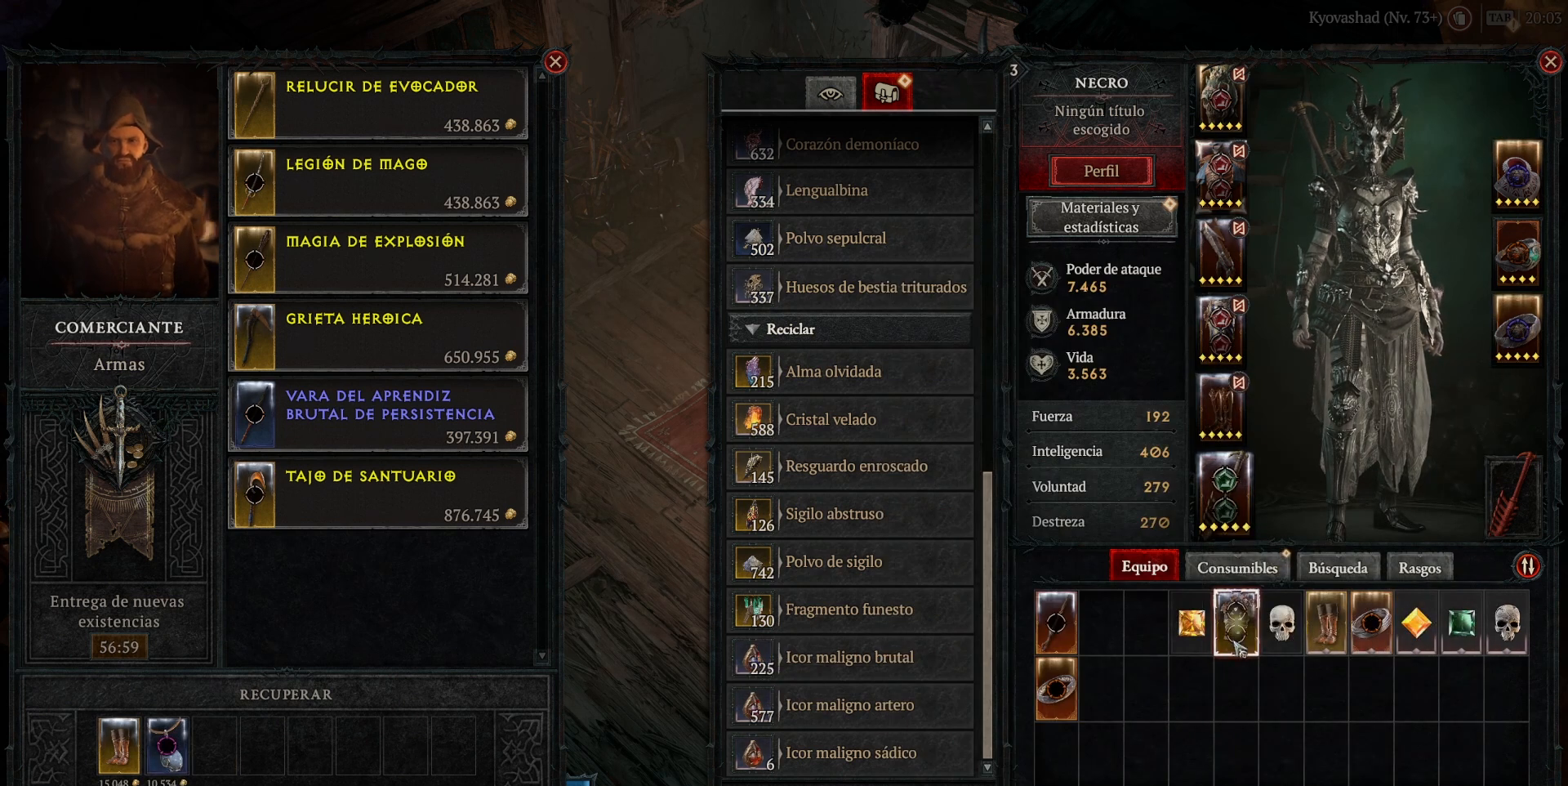
{"keys": [], "mouse": [], "events": []}
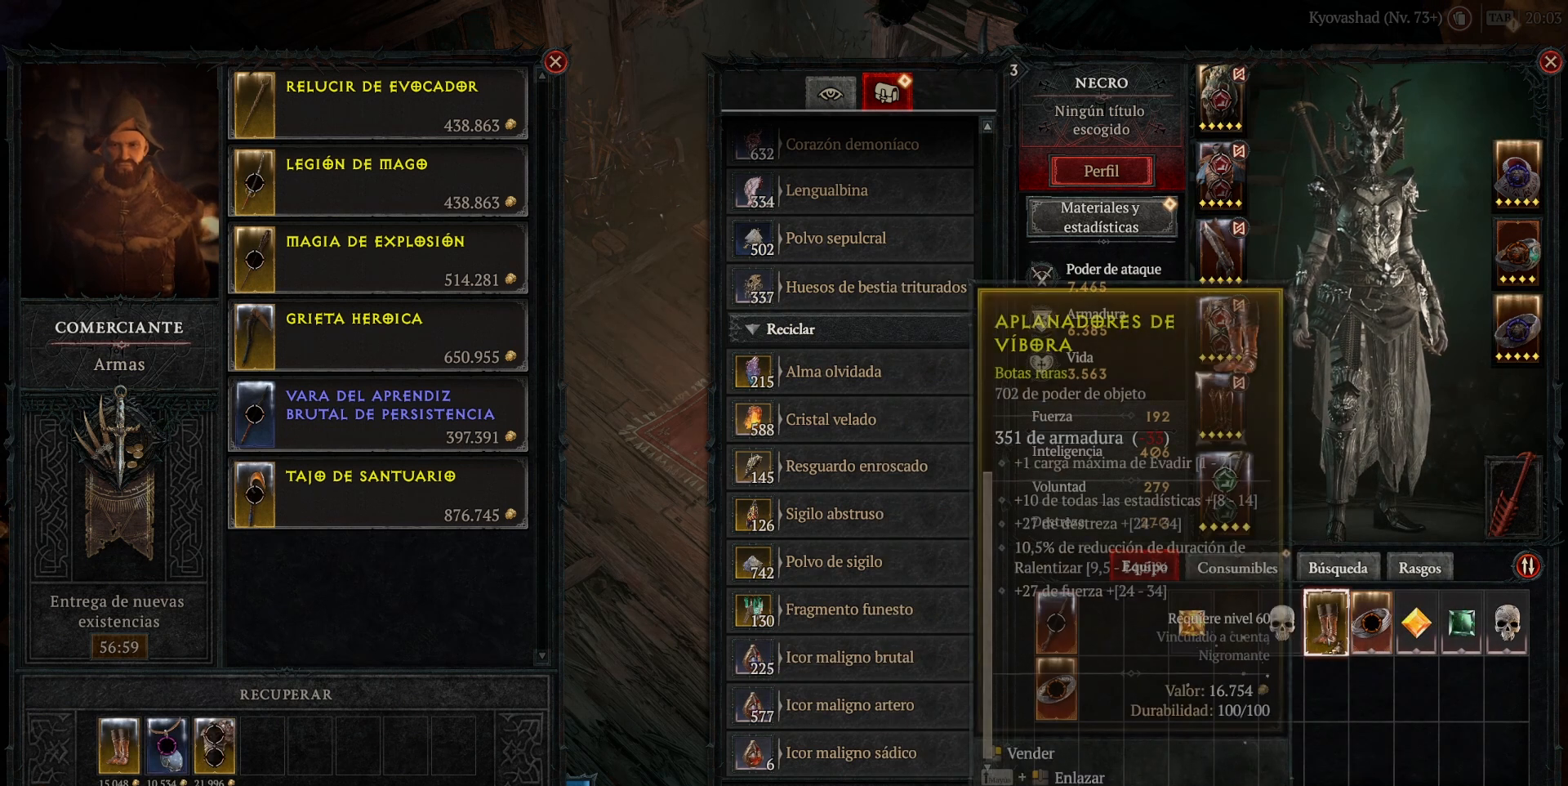
{"keys": [], "mouse": [], "events": [[240, "mouse_right", "down"], [280, "mouse_right", "up"]]}
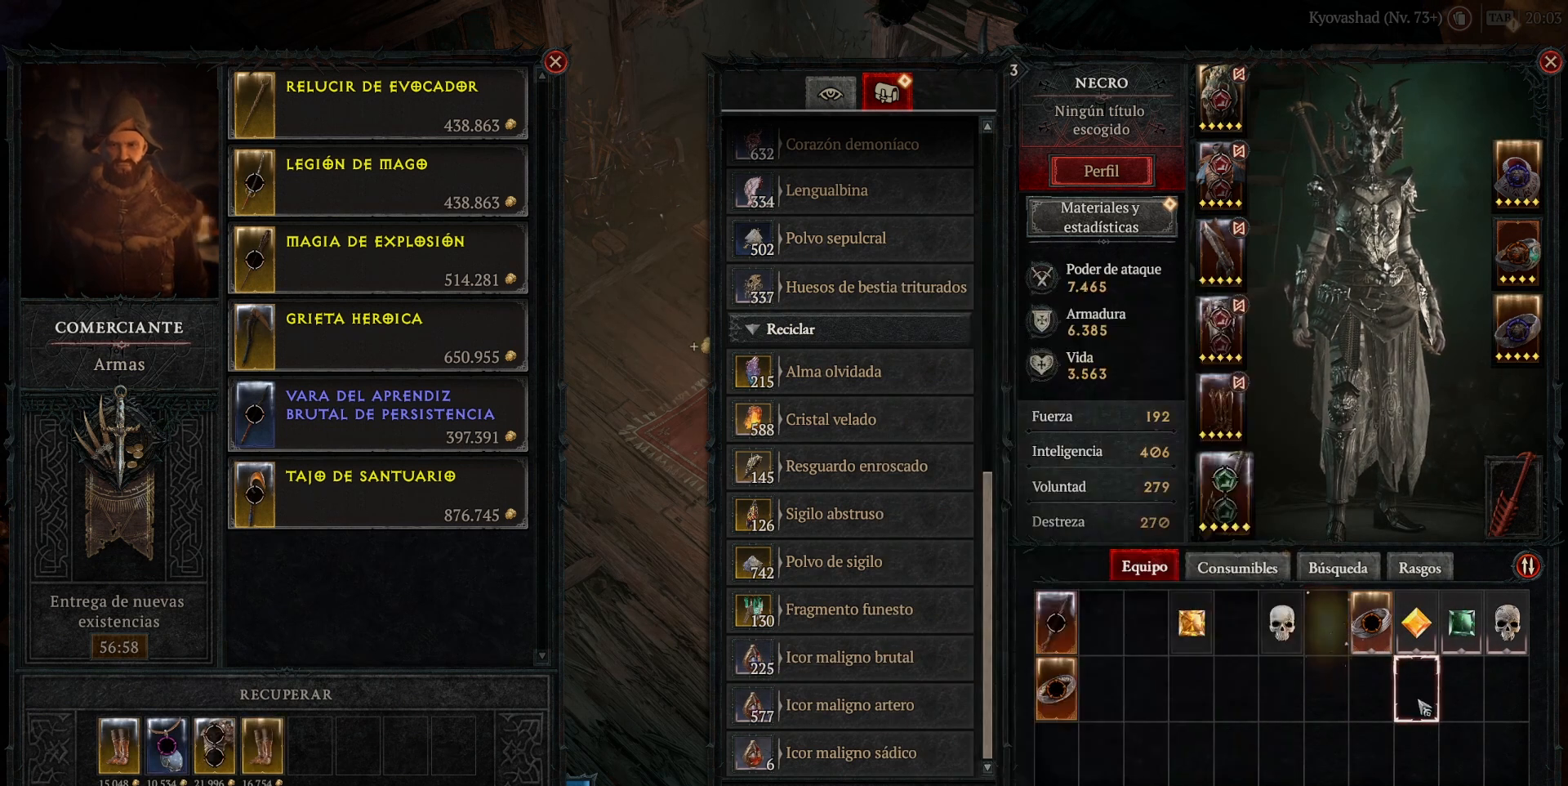
{"keys": [], "mouse": [], "events": []}
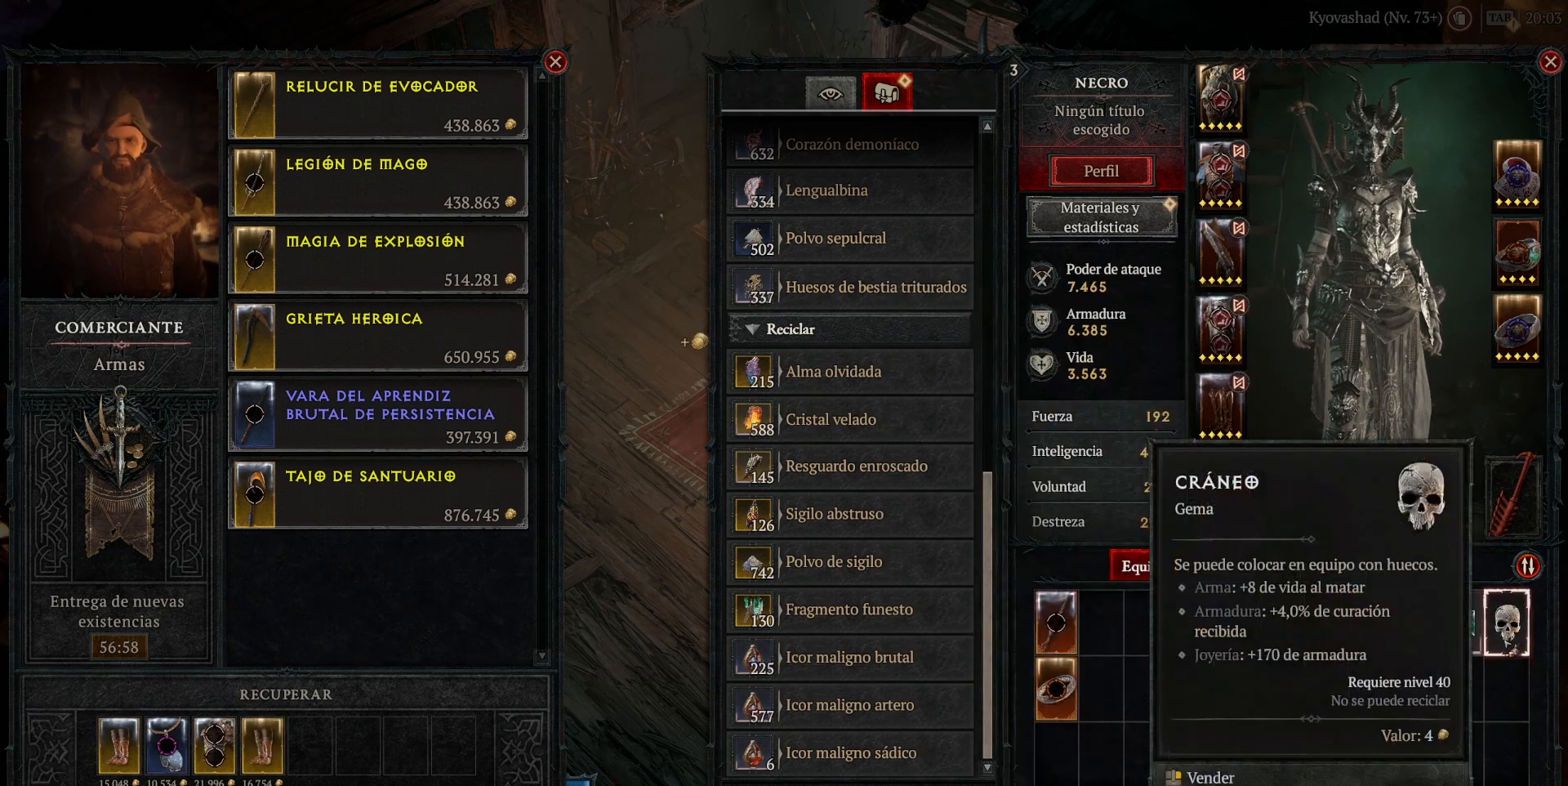
{"keys": [], "mouse": [], "events": [[40, "mouse_right", "down"], [80, "mouse_right", "up"]]}
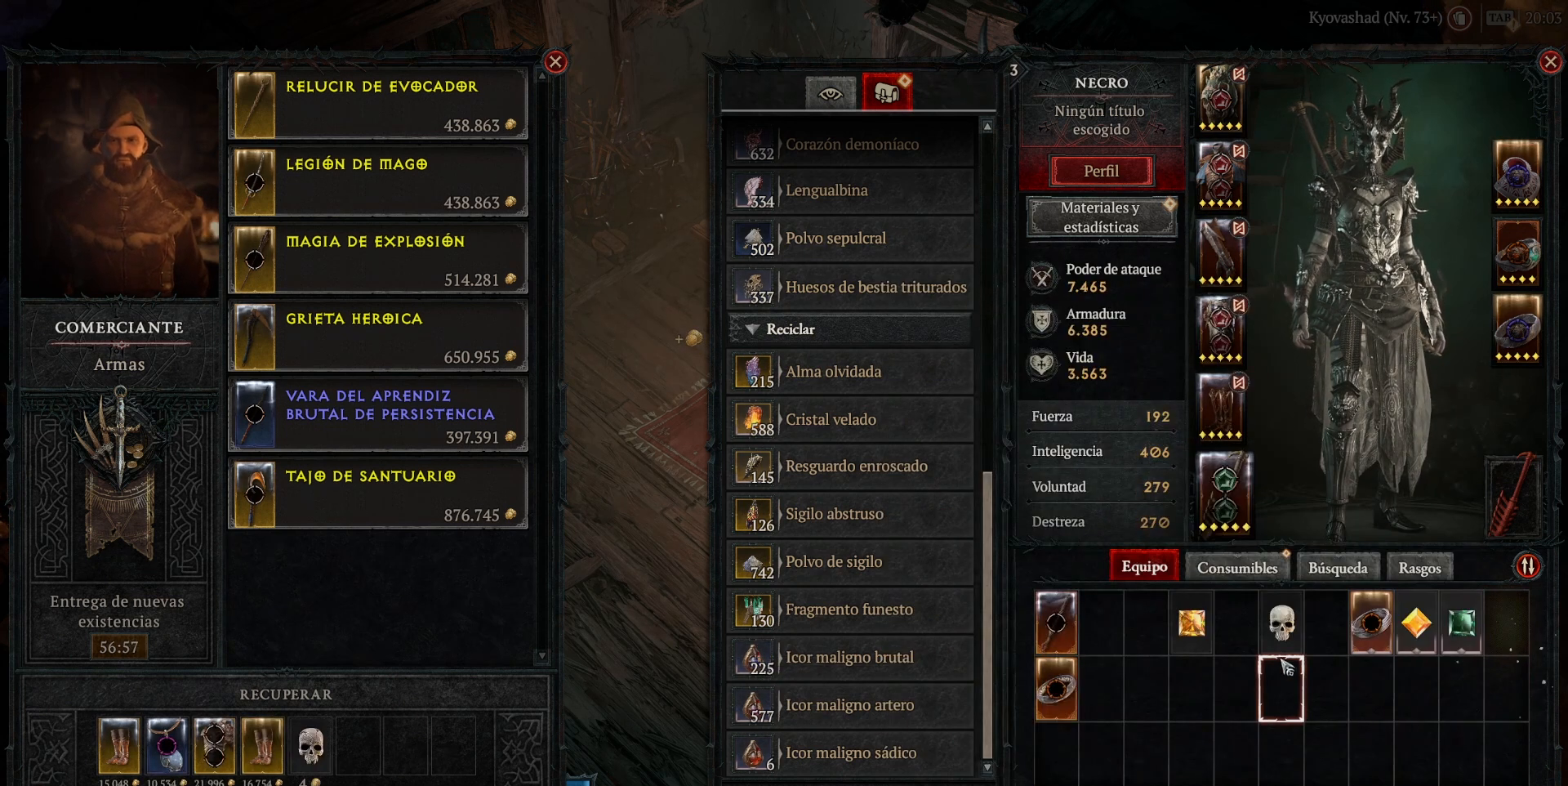
{"keys": [], "mouse": [], "events": []}
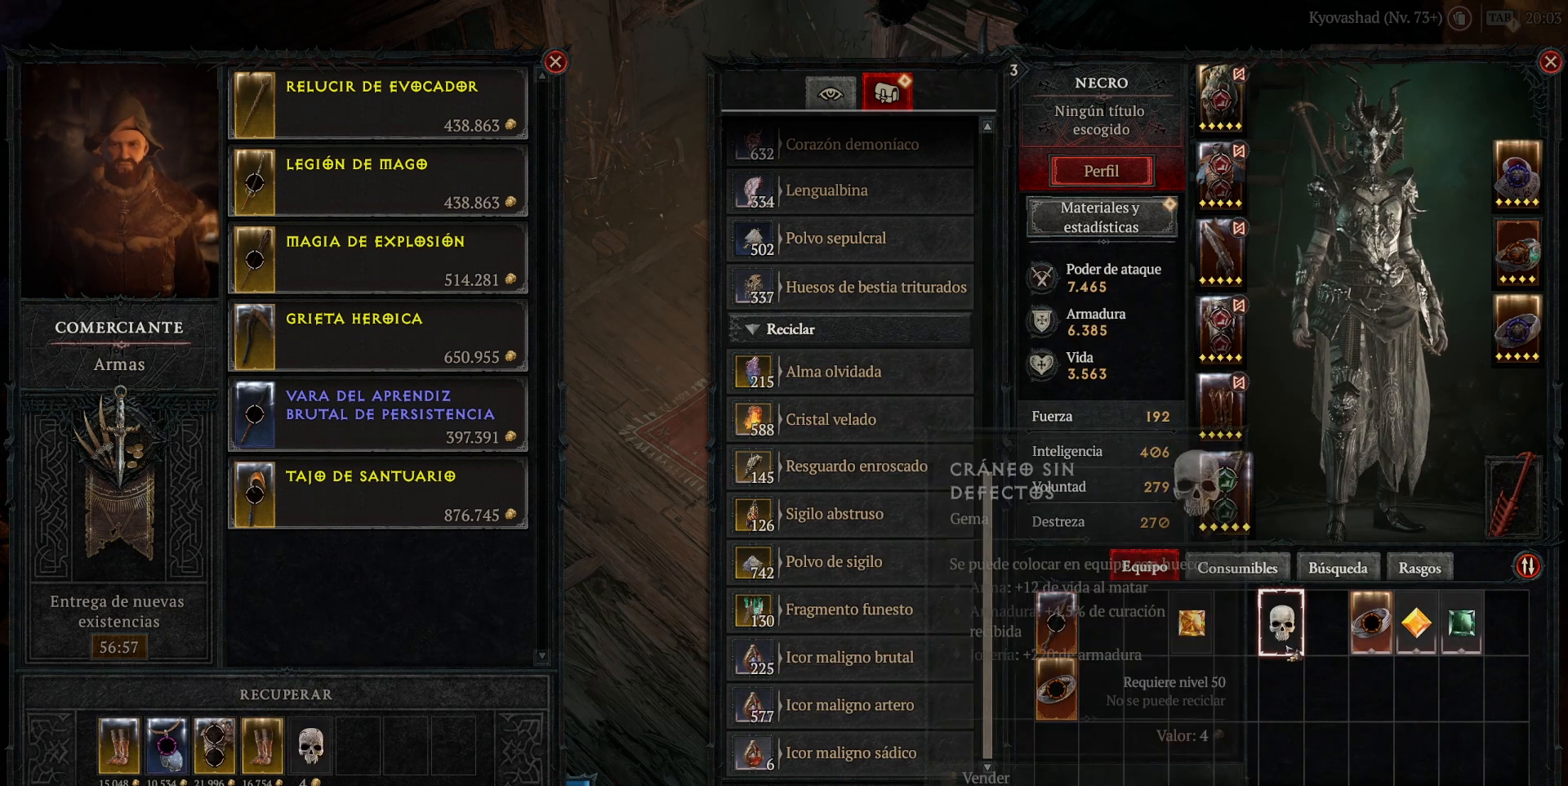
{"keys": [], "mouse": [], "events": [[120, "mouse_right", "down"], [200, "mouse_right", "up"]]}
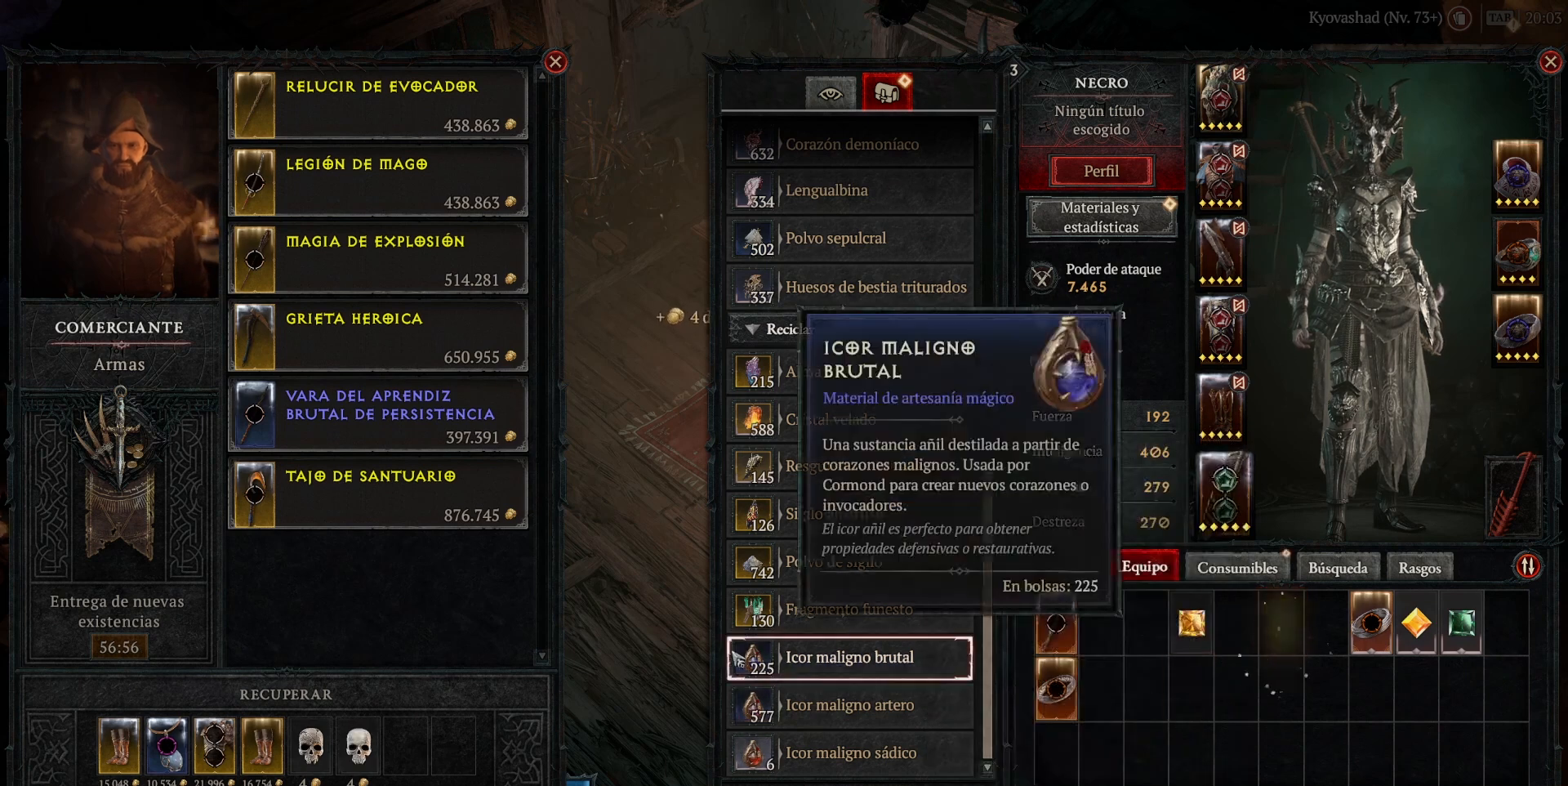
{"keys": [], "mouse": ["left"], "events": [[320, "mouse_left", "down"]]}
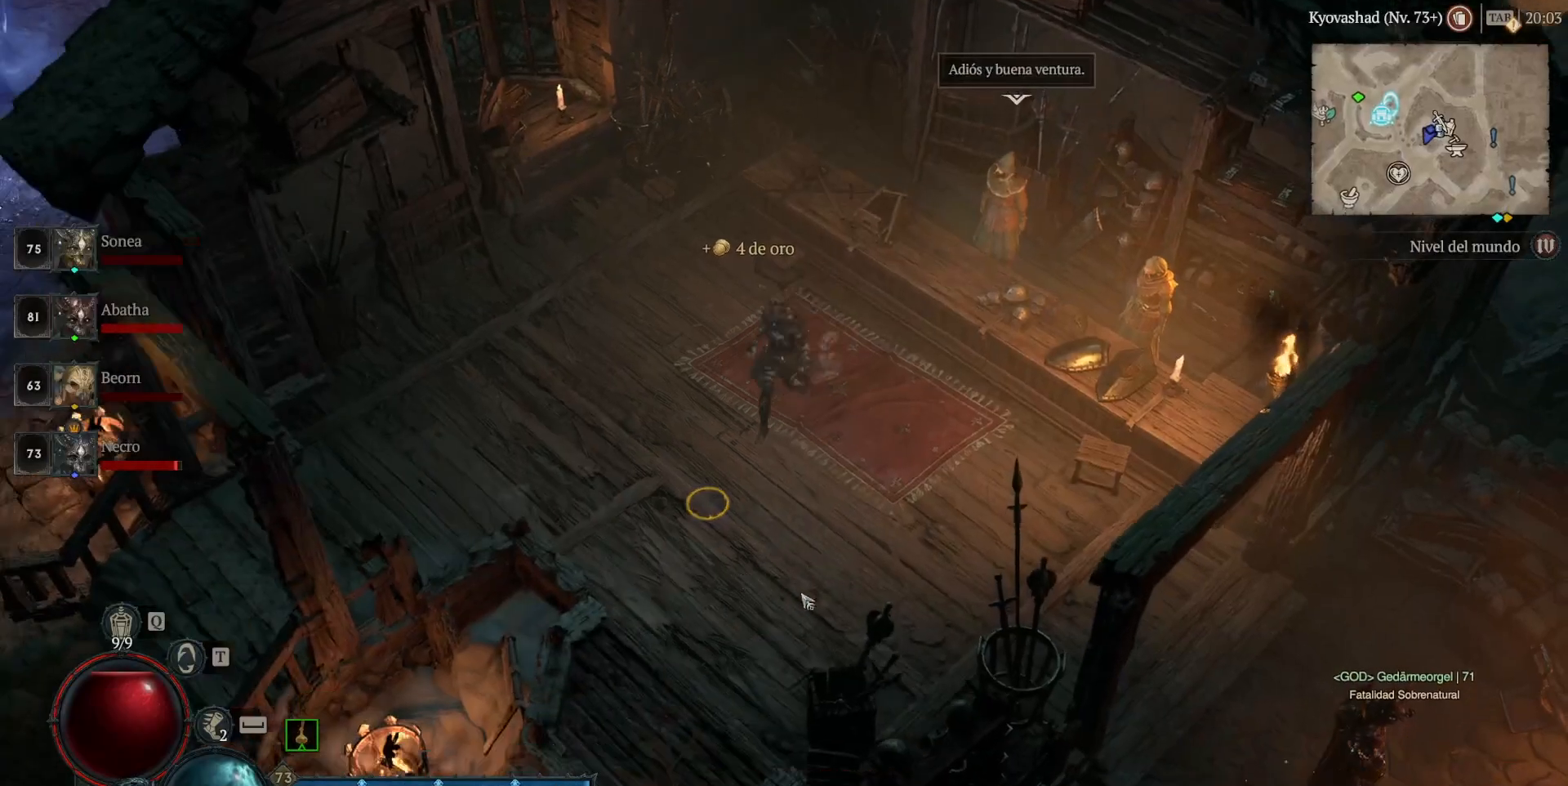
{"keys": [], "mouse": ["left"], "events": []}
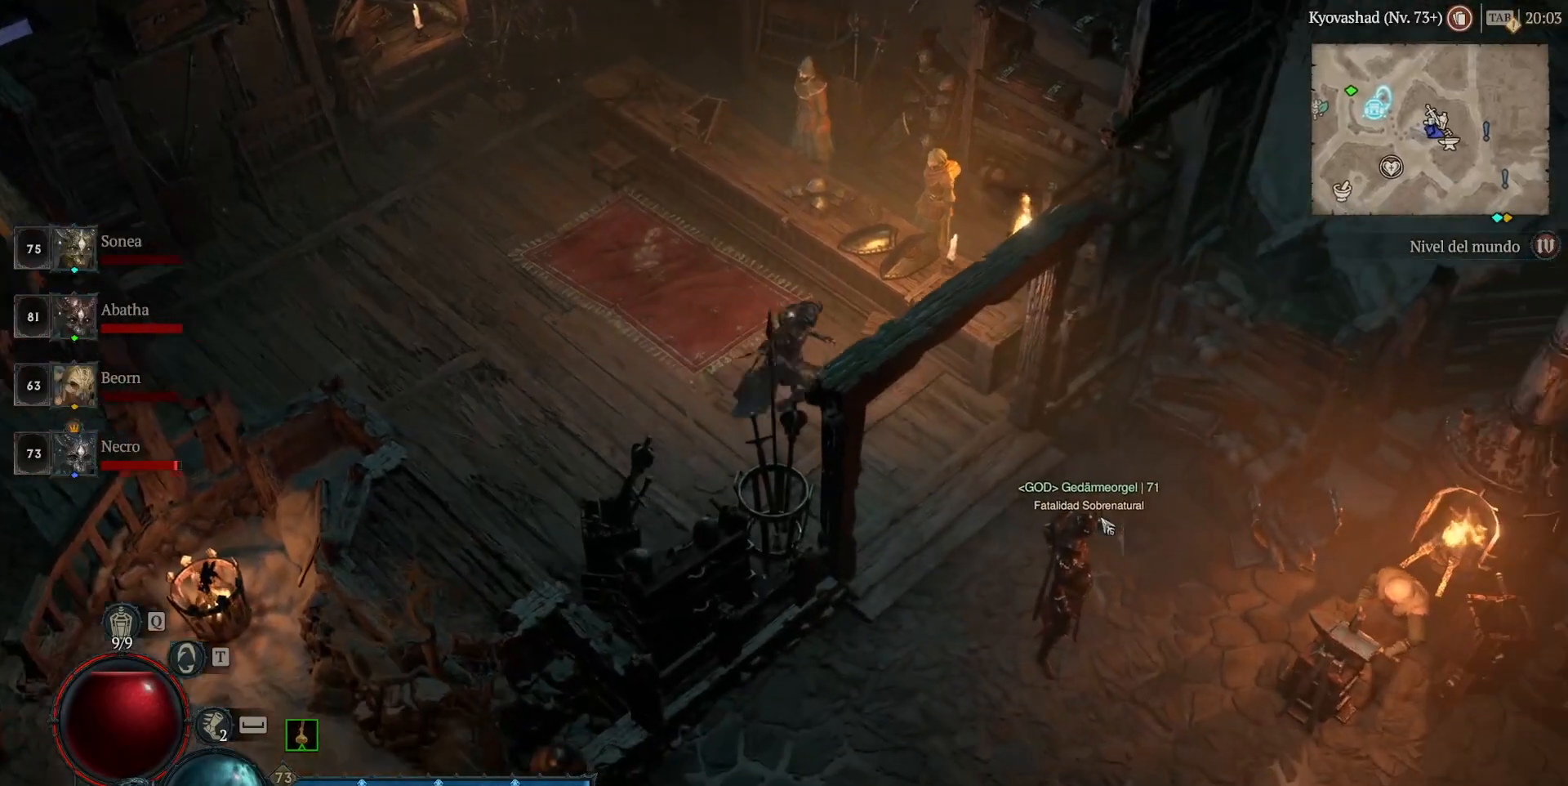
{"keys": [], "mouse": [], "events": [[440, "mouse_left", "up"]]}